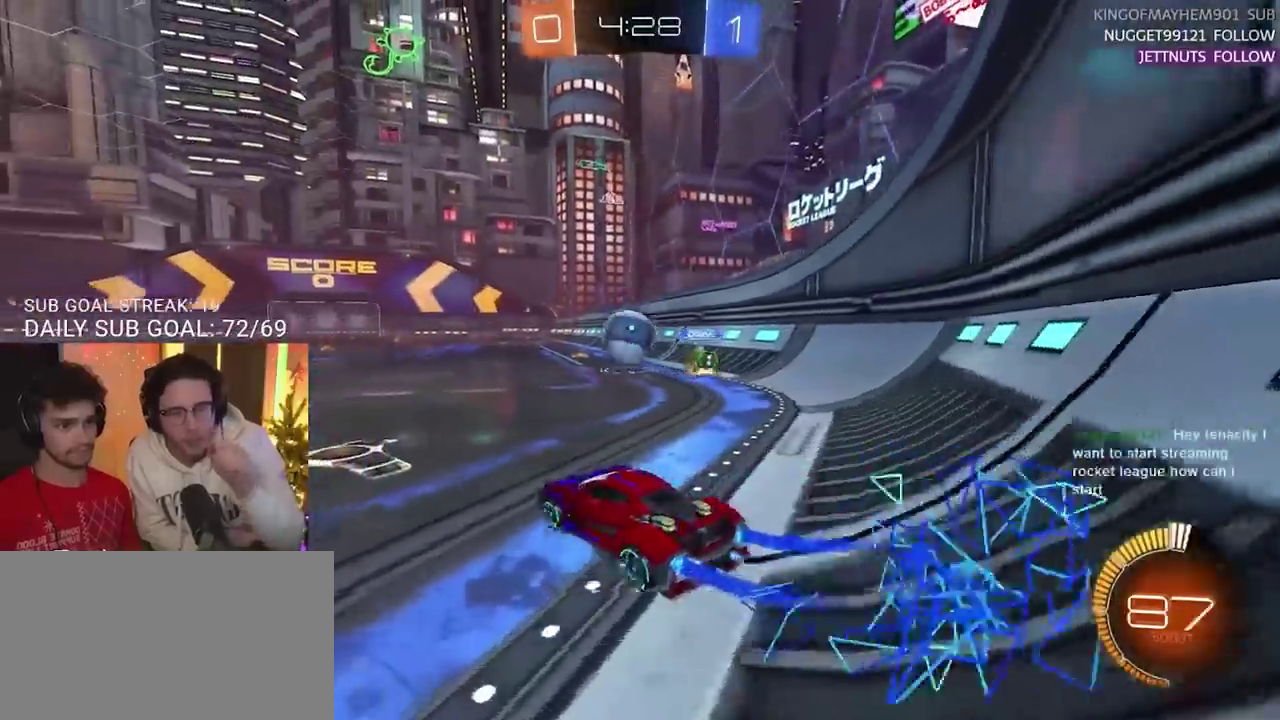
Gameplay with a controller (PlayStation layout); each line is a JSON object with the inputs held at the frame after it. "events" lists button and stick changes between this image and that frame as [ms after this image, input, new state], when the widget could be followed in between.
{"buttons": ["CIRCLE", "R2"], "left_stick": "up-right", "right_stick": "center", "events": [[367, "left_stick", "right"], [500, "left_stick", "up-right"]]}
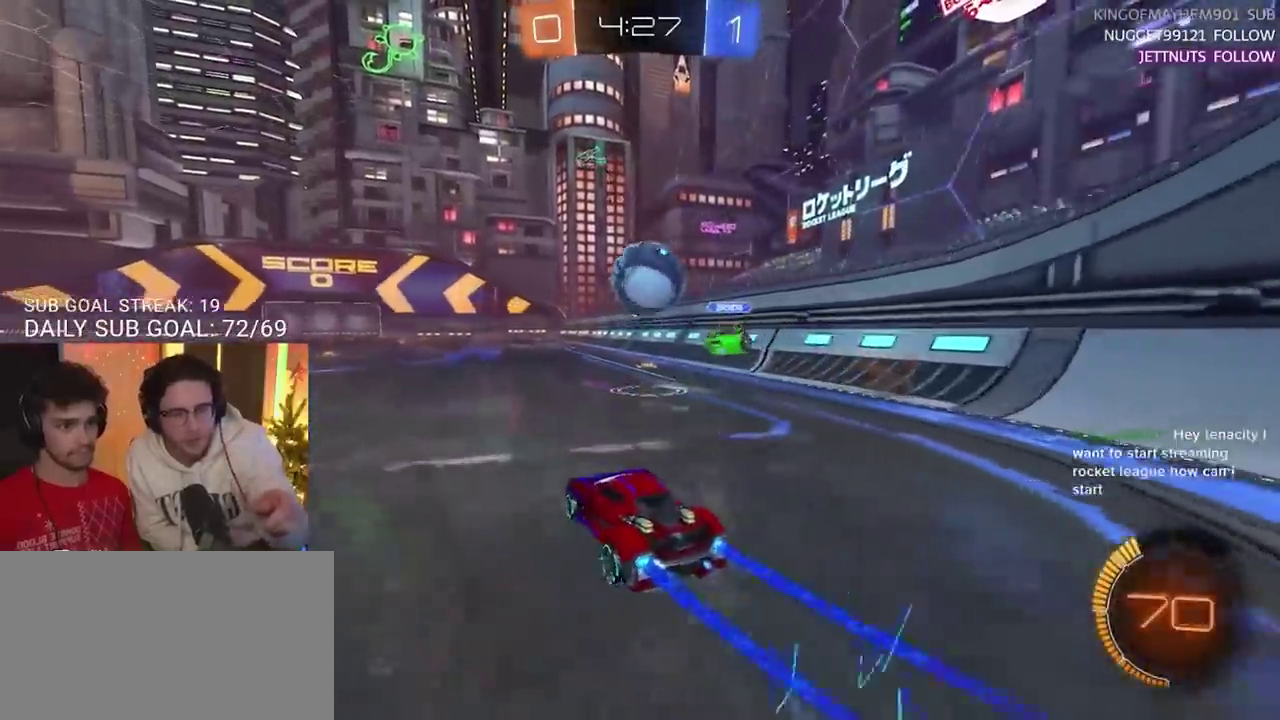
{"buttons": ["CIRCLE", "R2"], "left_stick": "center", "right_stick": "center", "events": [[83, "CIRCLE", "up"], [150, "left_stick", "center"], [300, "CIRCLE", "down"], [367, "left_stick", "right"], [500, "left_stick", "center"]]}
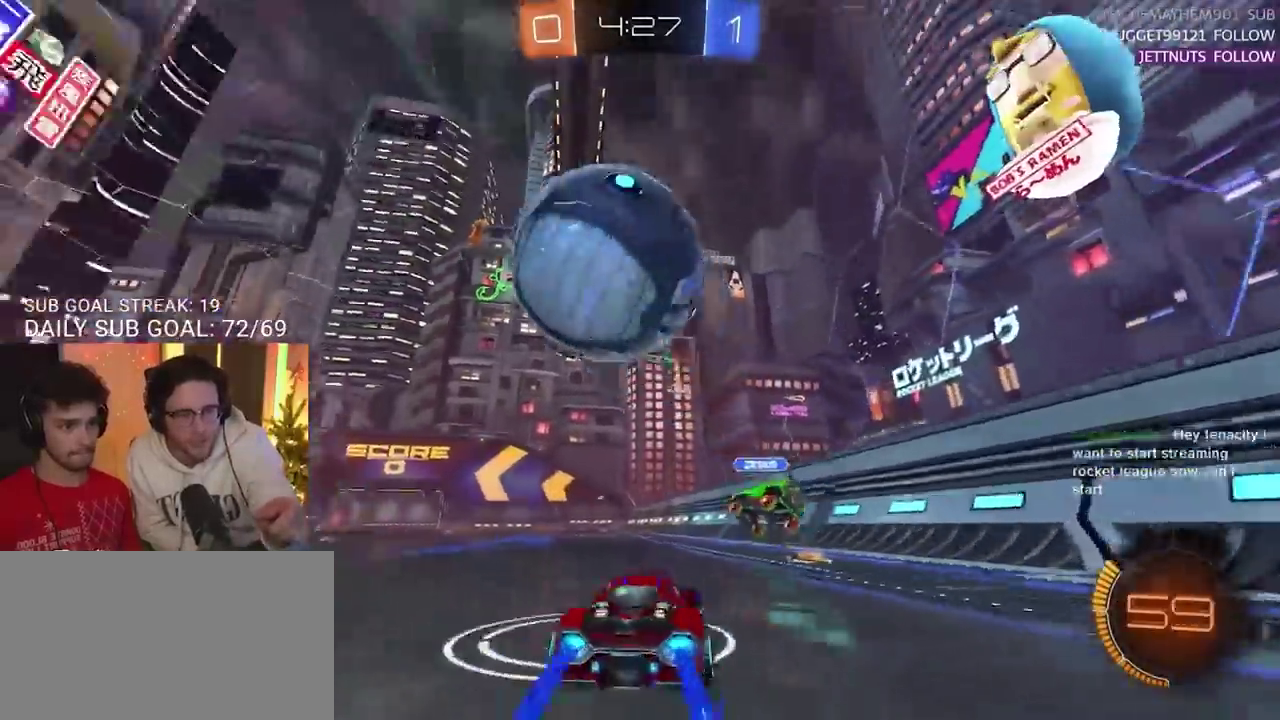
{"buttons": ["TRIANGLE", "R2"], "left_stick": "center", "right_stick": "center", "events": [[50, "left_stick", "left"], [150, "left_stick", "center"], [200, "CIRCLE", "up"], [317, "left_stick", "left"], [433, "TRIANGLE", "down"], [433, "left_stick", "center"]]}
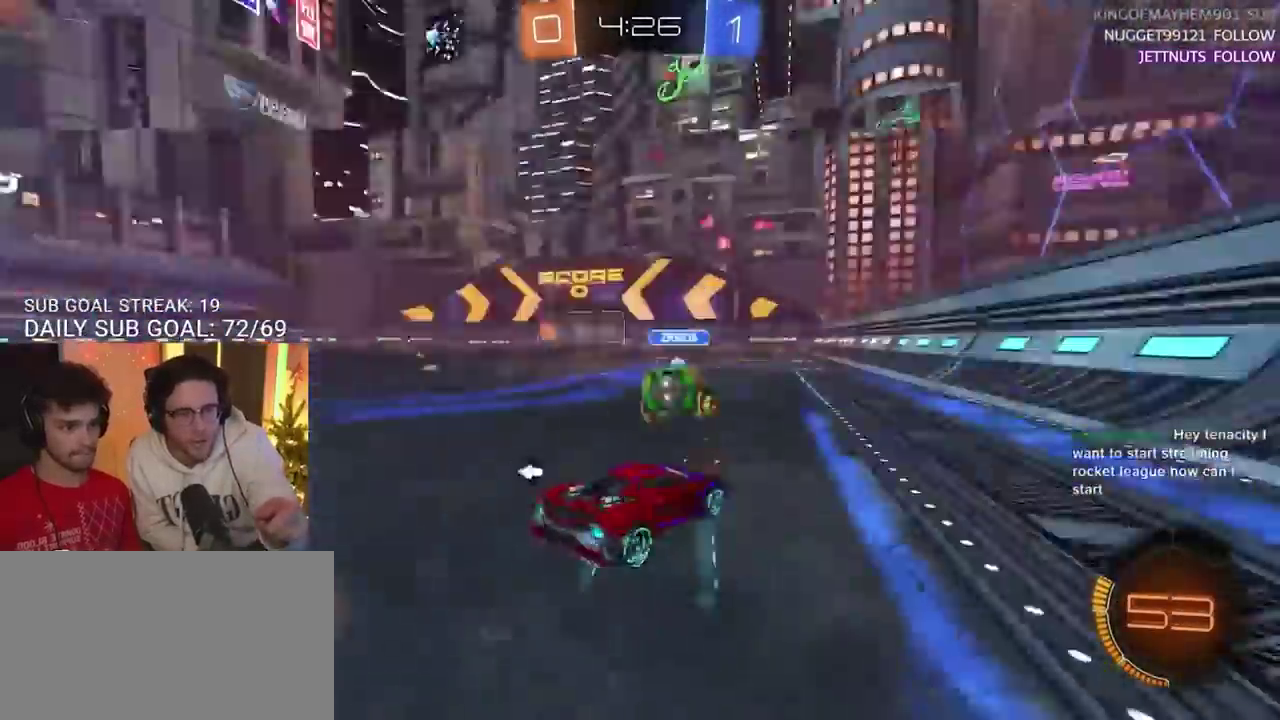
{"buttons": ["R2"], "left_stick": "center", "right_stick": "center", "events": [[33, "TRIANGLE", "up"], [117, "left_stick", "left"], [267, "left_stick", "center"]]}
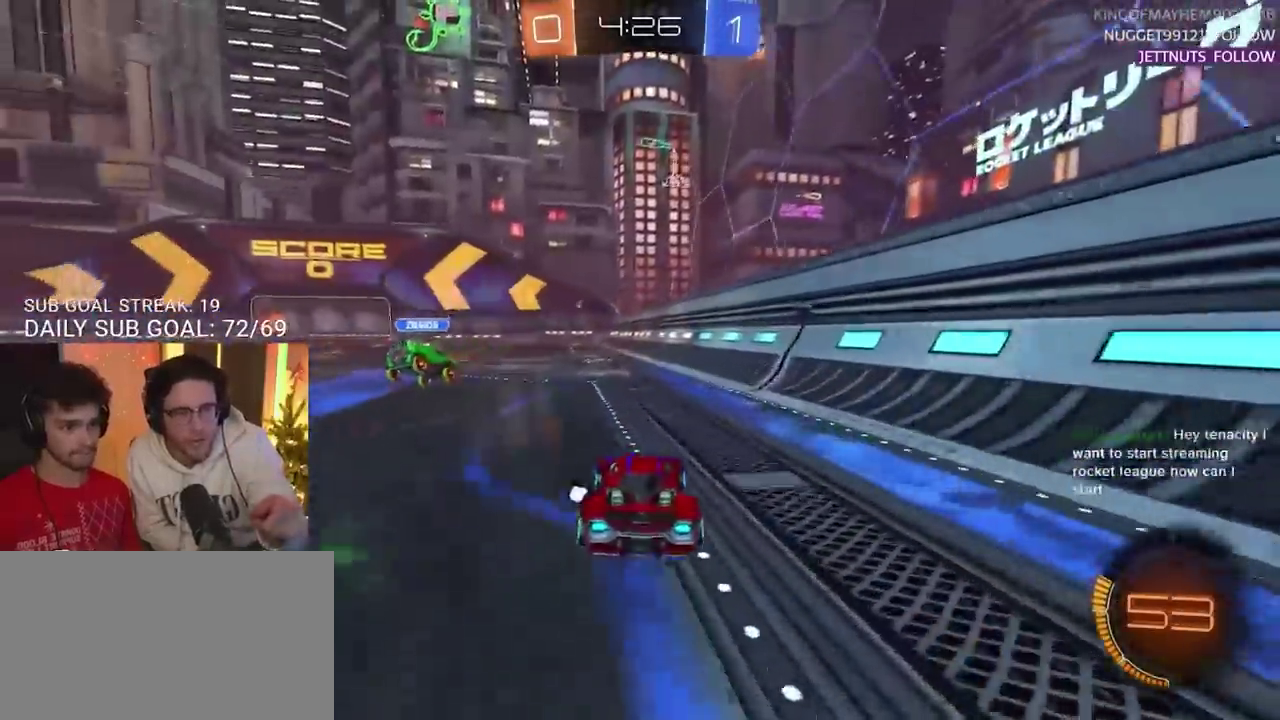
{"buttons": ["SQUARE", "R2"], "left_stick": "left", "right_stick": "center", "events": [[100, "TRIANGLE", "down"], [133, "left_stick", "down-left"], [167, "TRIANGLE", "up"], [317, "left_stick", "left"], [333, "SQUARE", "down"]]}
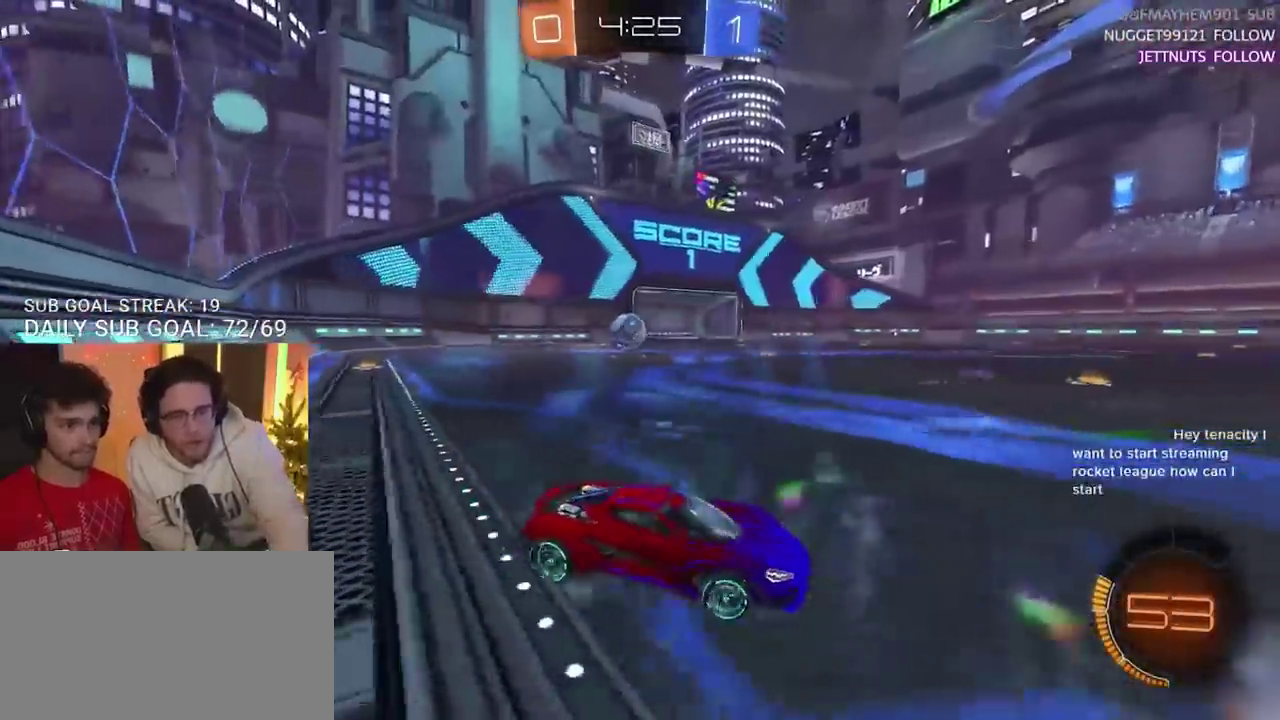
{"buttons": ["CIRCLE", "R2"], "left_stick": "left", "right_stick": "center", "events": [[250, "SQUARE", "up"], [433, "CIRCLE", "down"]]}
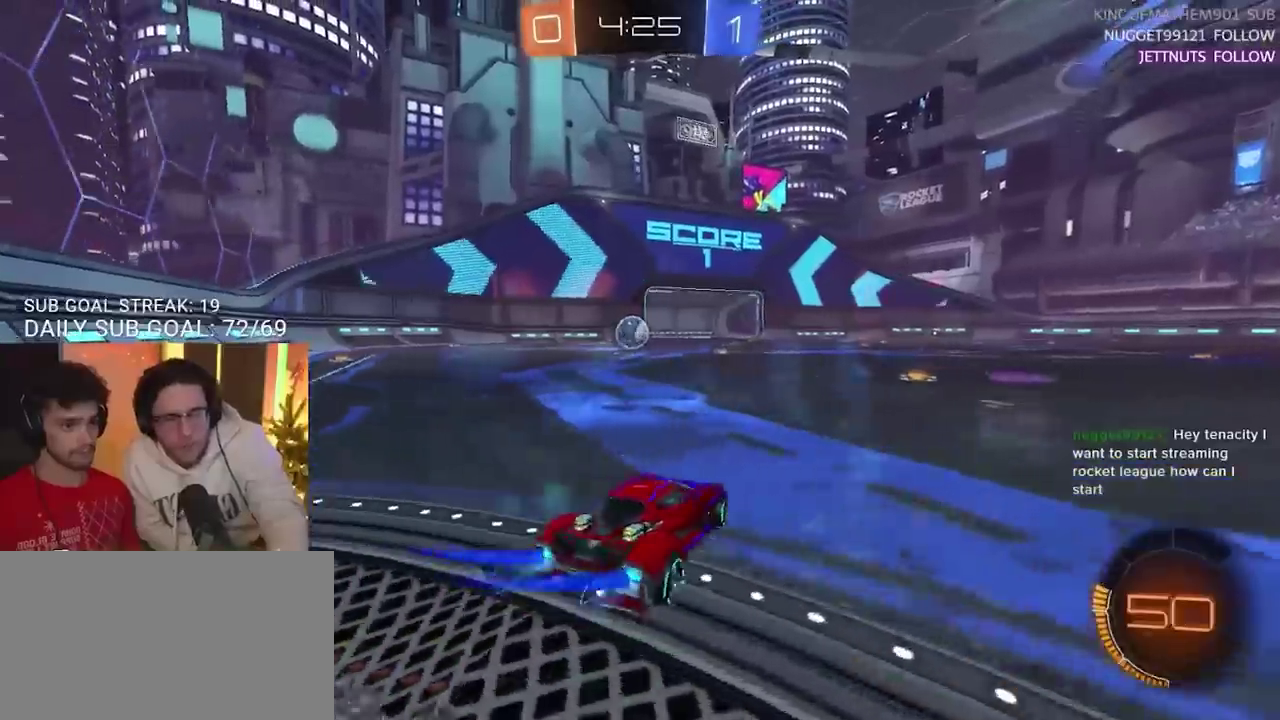
{"buttons": ["CIRCLE", "R2"], "left_stick": "center", "right_stick": "center"}
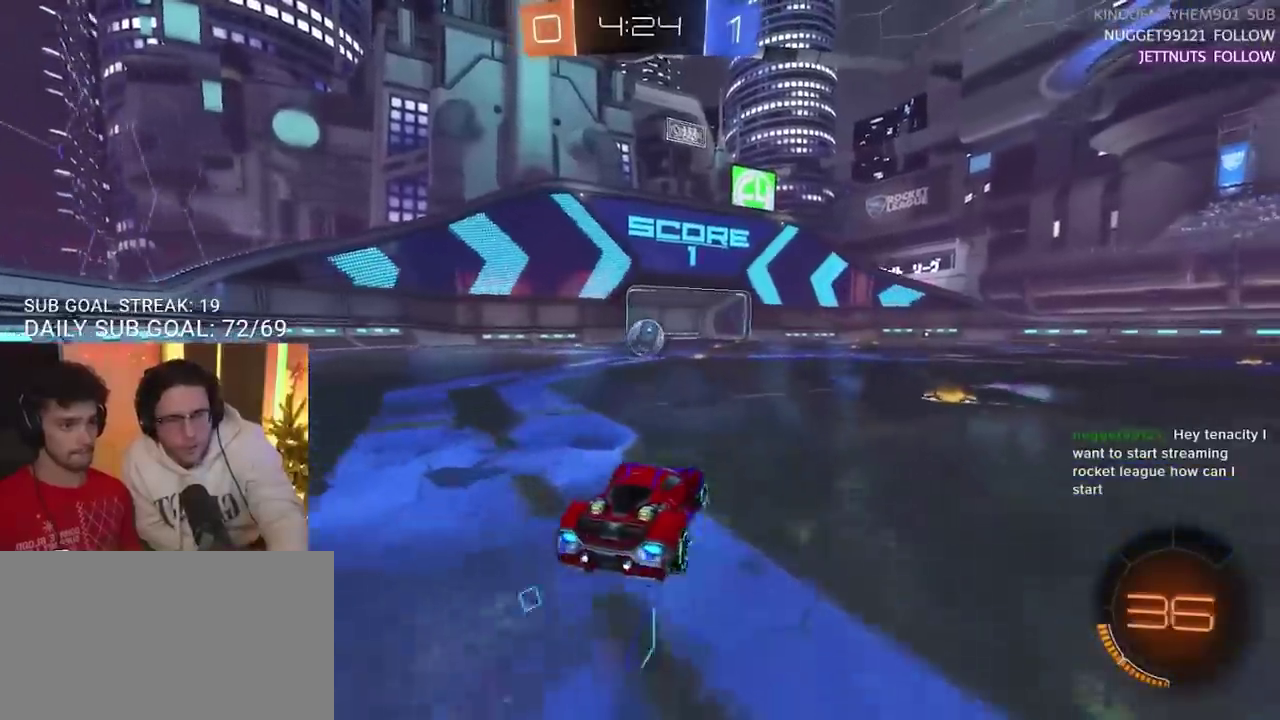
{"buttons": ["R2"], "left_stick": "center", "right_stick": "center", "events": [[500, "CIRCLE", "up"]]}
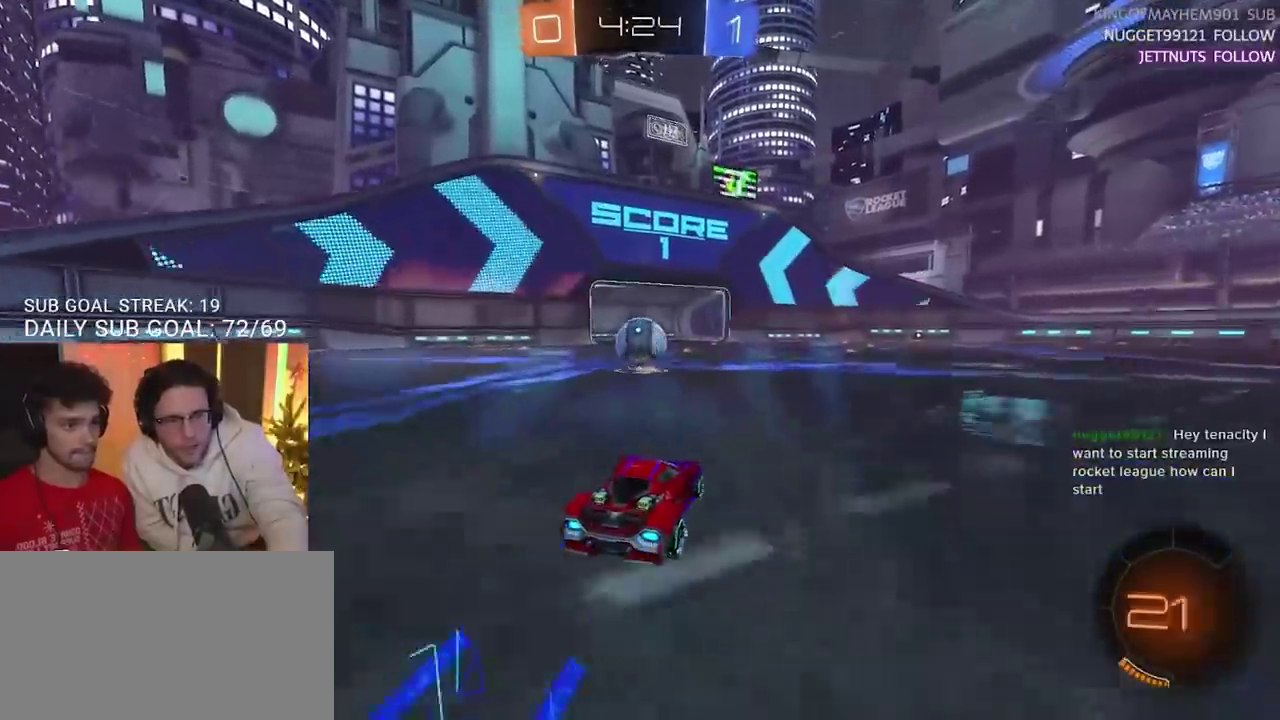
{"buttons": ["R2"], "left_stick": "center", "right_stick": "center", "events": []}
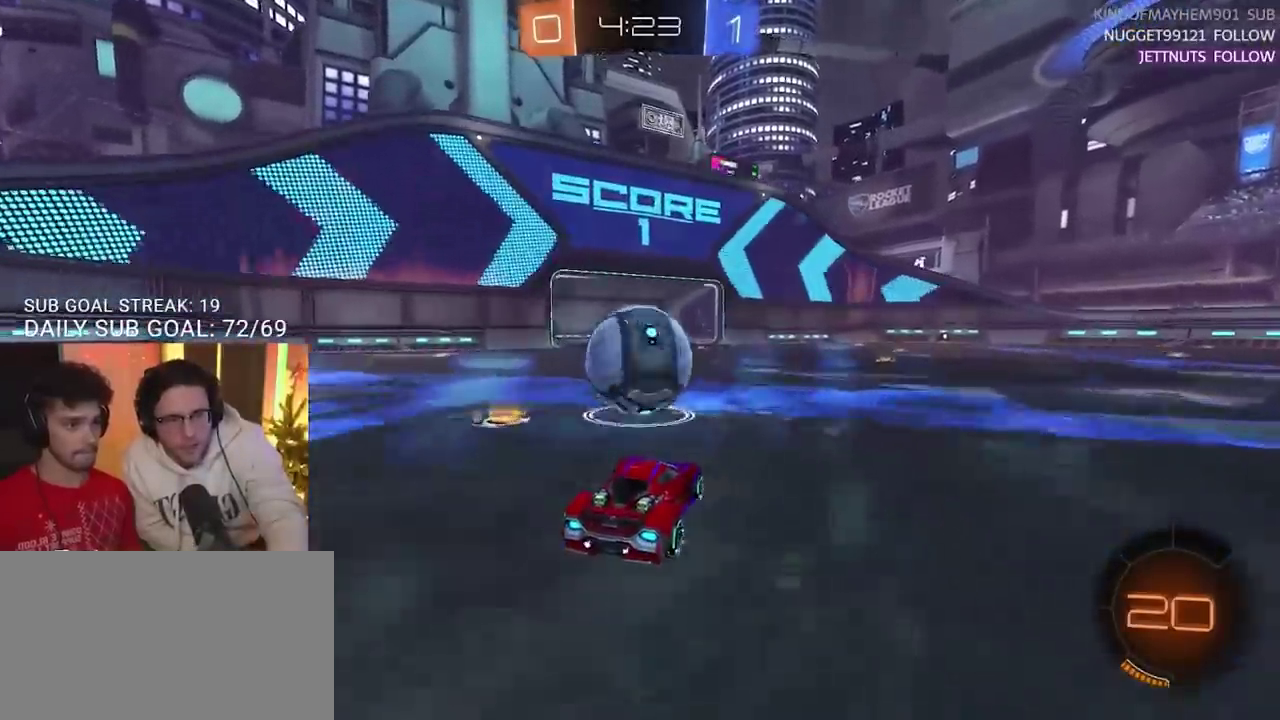
{"buttons": ["R2"], "left_stick": "center", "right_stick": "center", "events": [[17, "left_stick", "up-right"], [167, "left_stick", "up"], [217, "CROSS", "down"], [333, "CROSS", "up"], [433, "left_stick", "center"]]}
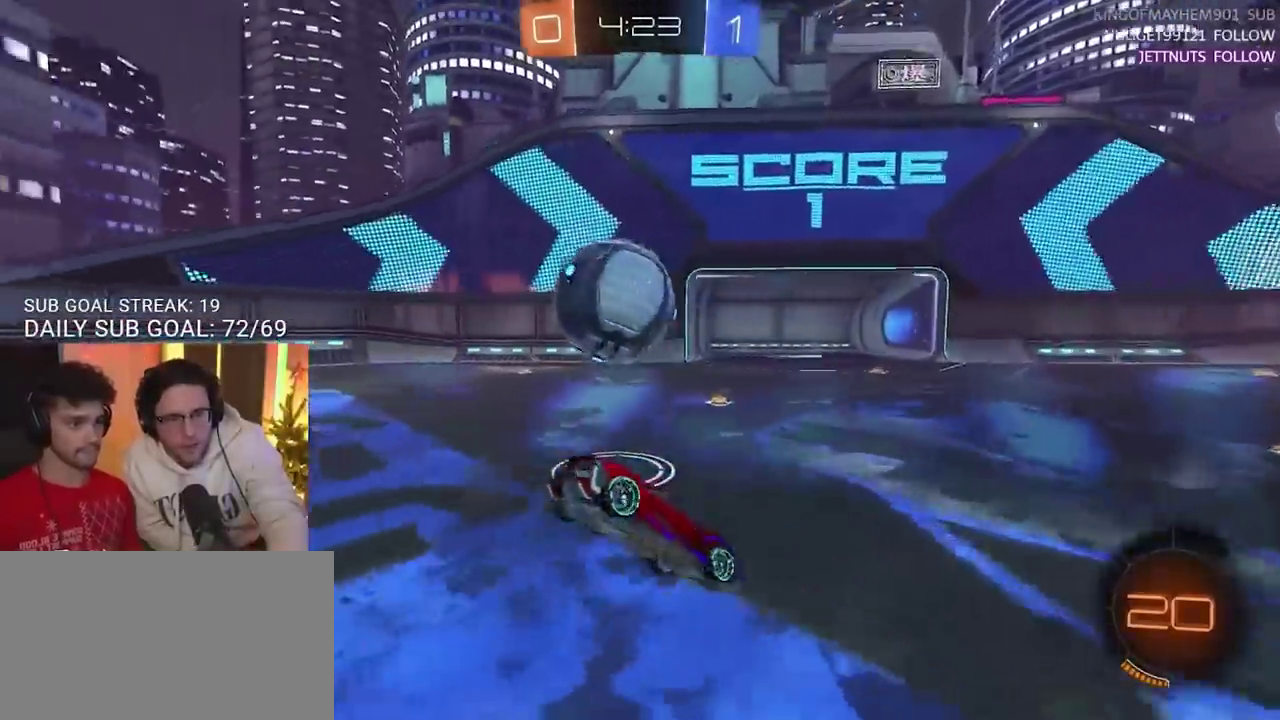
{"buttons": [], "left_stick": "up-right", "right_stick": "center", "events": [[17, "R2", "up"], [350, "left_stick", "up-right"]]}
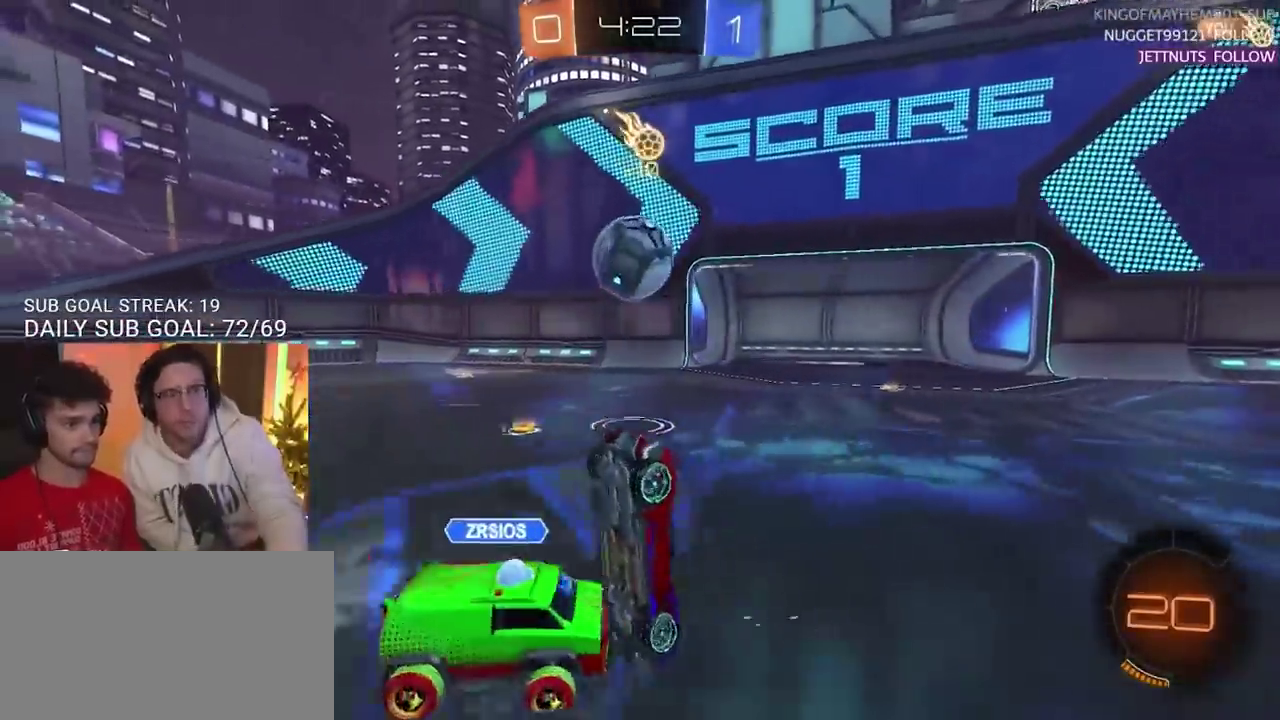
{"buttons": [], "left_stick": "right", "right_stick": "center", "events": [[117, "left_stick", "center"], [400, "left_stick", "right"]]}
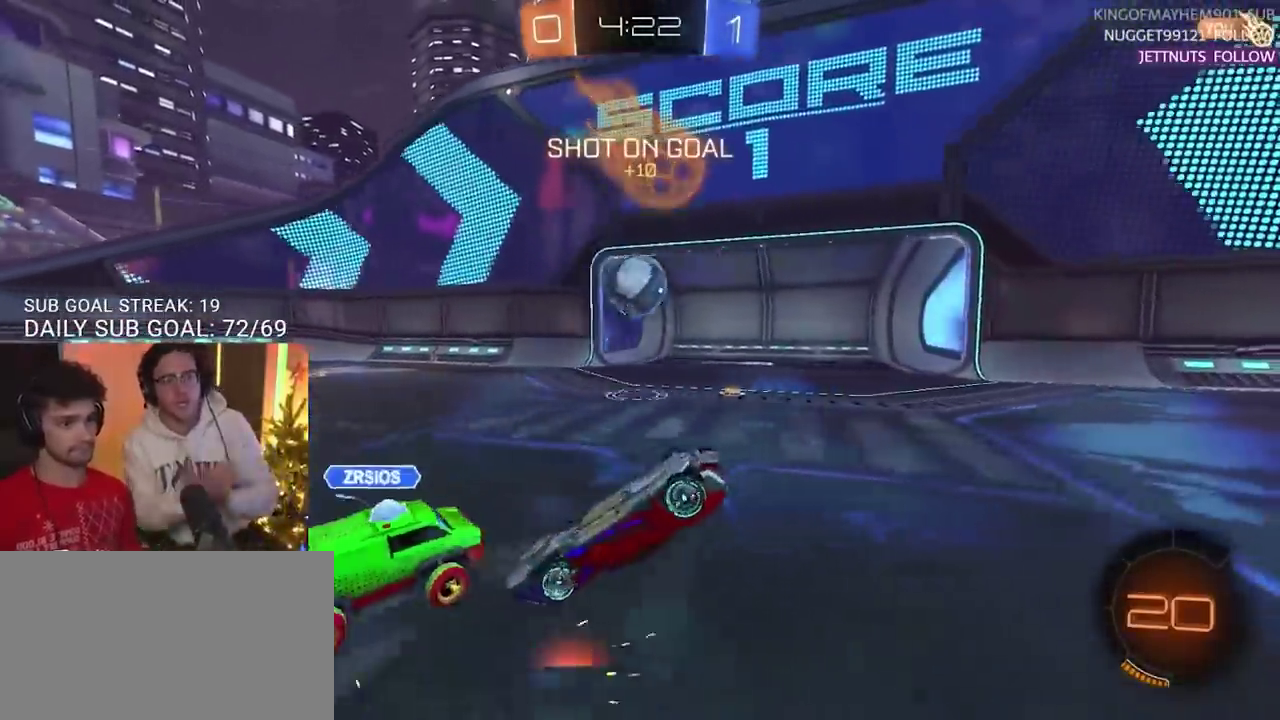
{"buttons": [], "left_stick": "center", "right_stick": "center", "events": [[133, "left_stick", "center"]]}